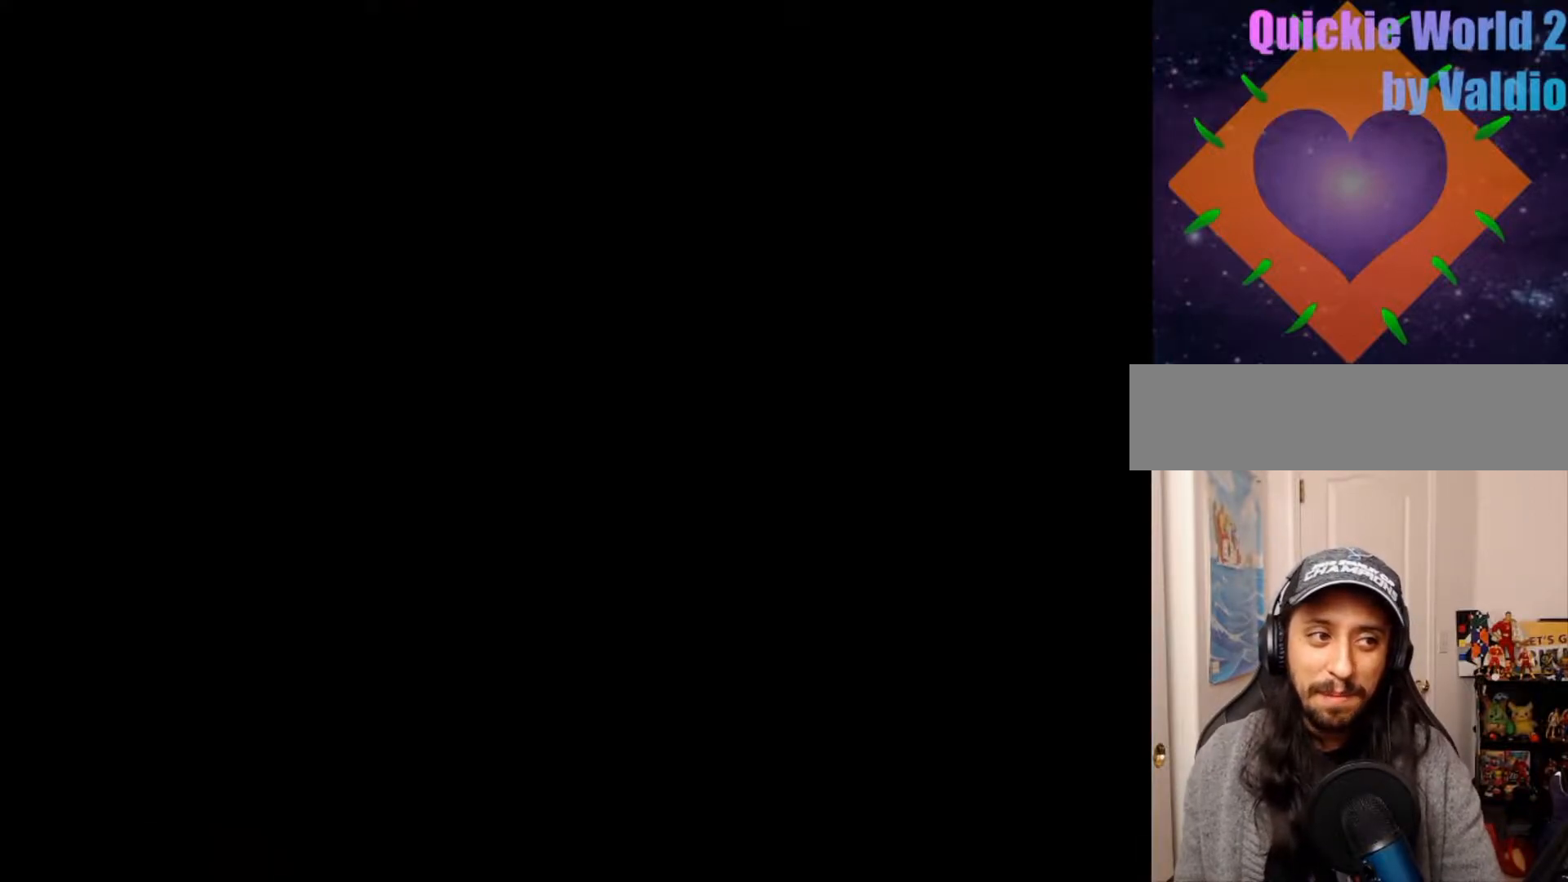
Gameplay with a controller (Nintendo layout); each line is a JSON object with the inputs held at the frame after it. "events" lists button and stick changes between this image and that frame as [ms after this image, input, new state], when the widget could be followed in between. Not read: L3 R3.
{"buttons": [], "events": []}
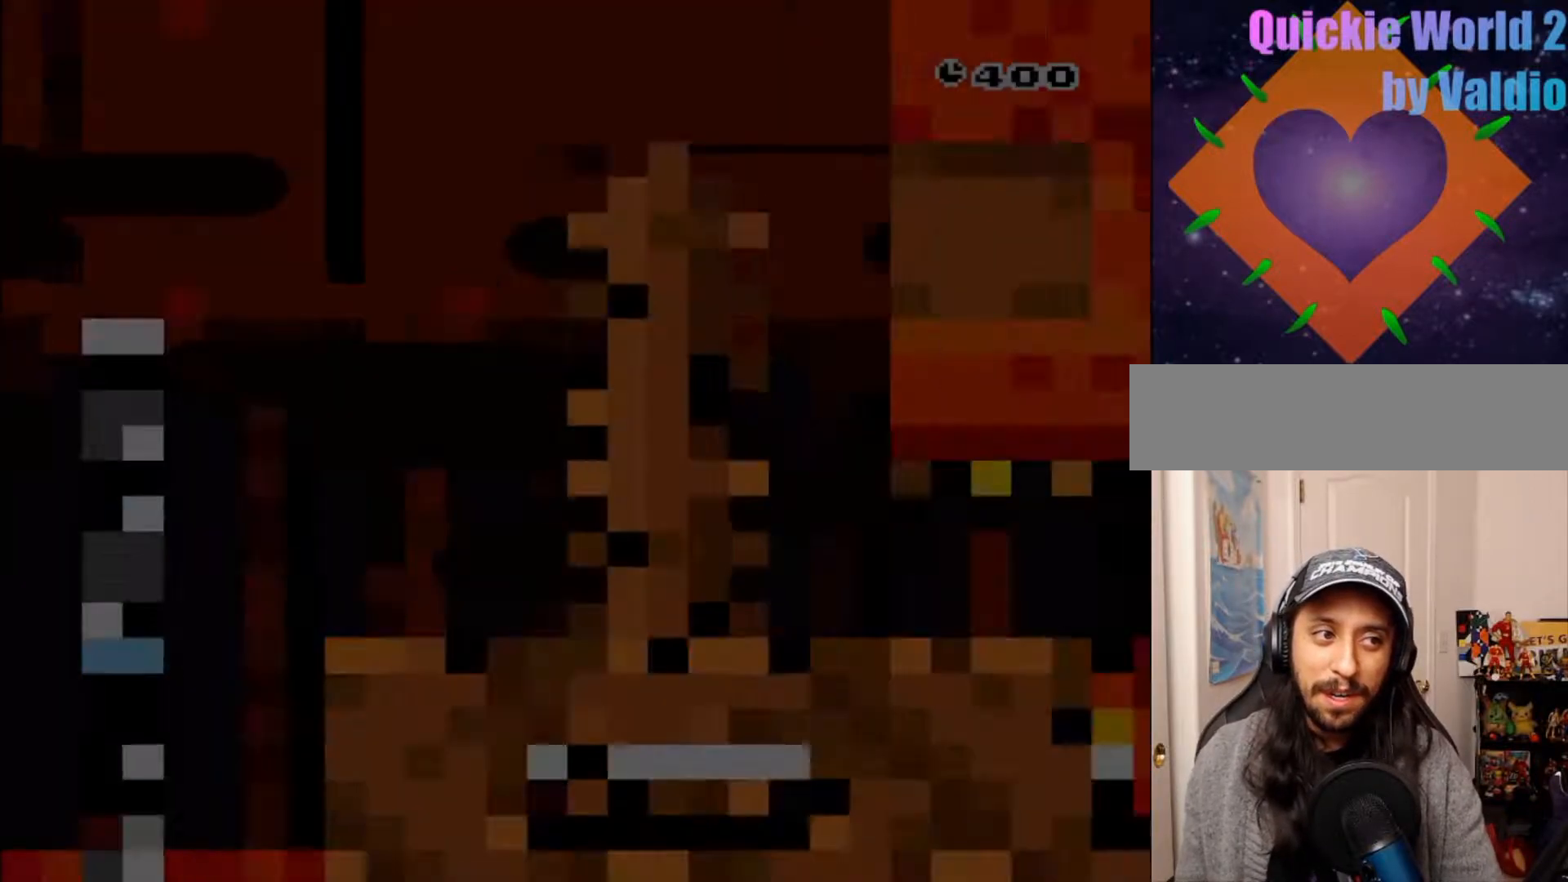
{"buttons": ["Y"], "events": [[483, "Y", "down"]]}
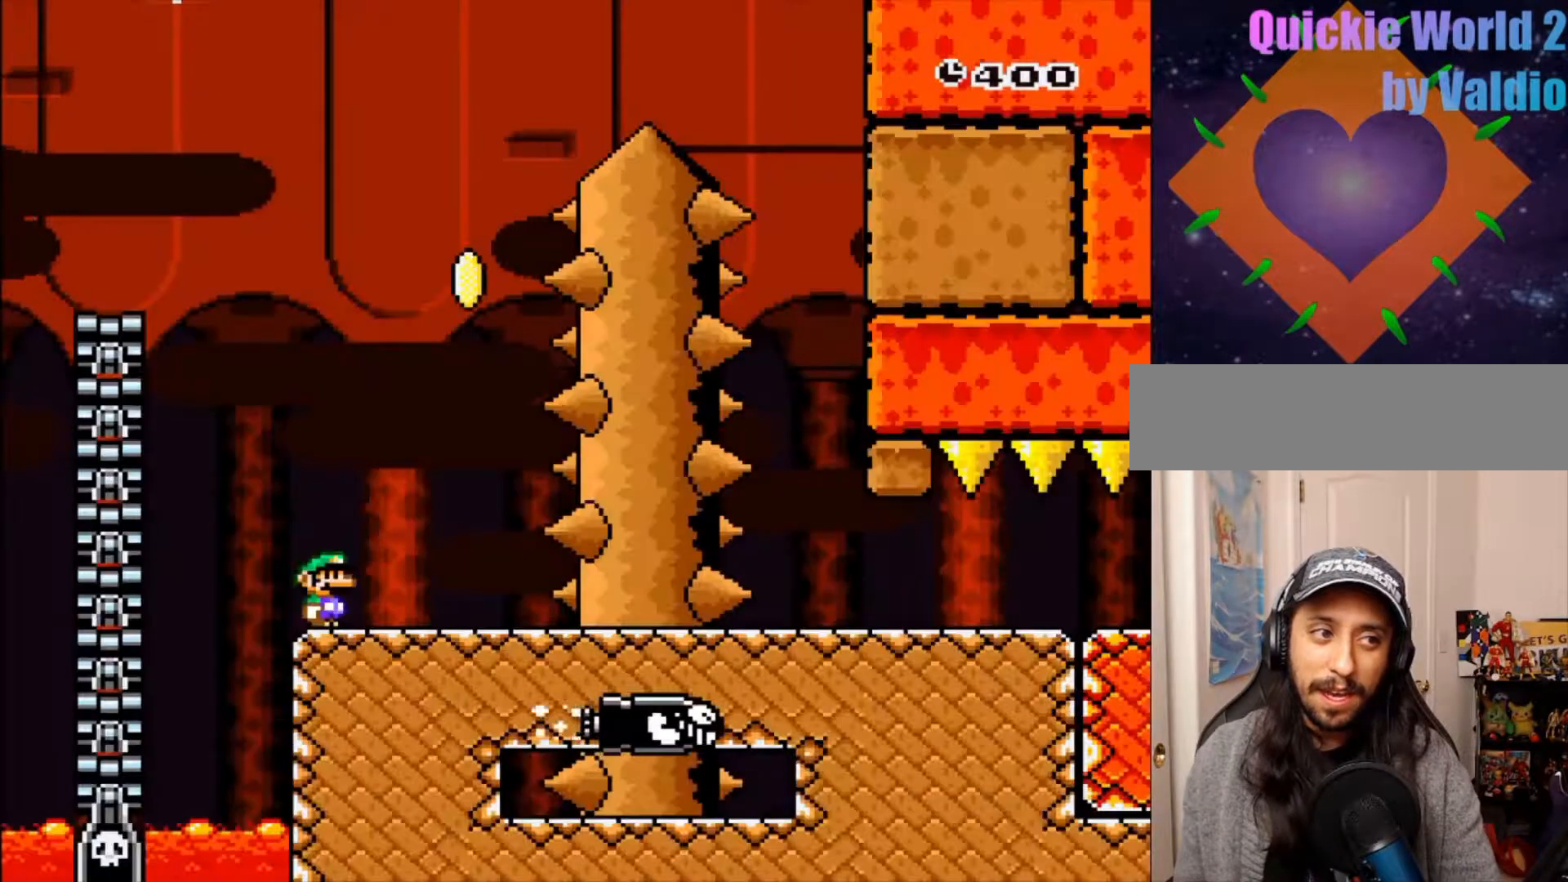
{"buttons": ["B", "Y", "DPAD_RIGHT"], "events": [[183, "DPAD_RIGHT", "down"], [467, "B", "down"]]}
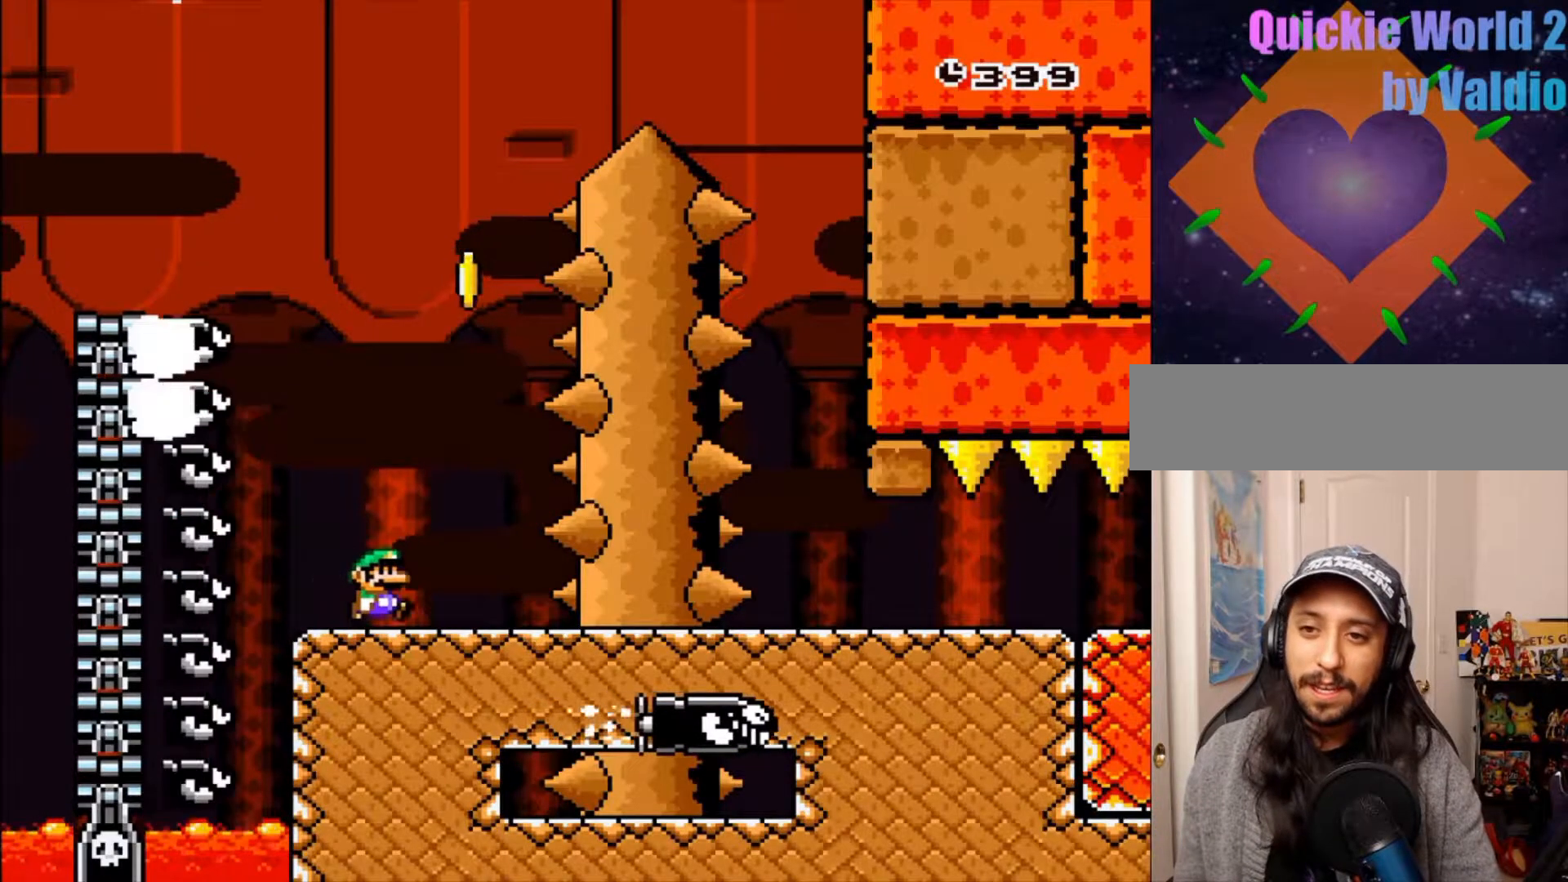
{"buttons": ["B", "Y", "DPAD_RIGHT"], "events": [[33, "DPAD_RIGHT", "up"], [100, "DPAD_LEFT", "down"], [283, "DPAD_LEFT", "up"], [333, "DPAD_RIGHT", "down"], [400, "DPAD_RIGHT", "up"], [450, "DPAD_RIGHT", "down"]]}
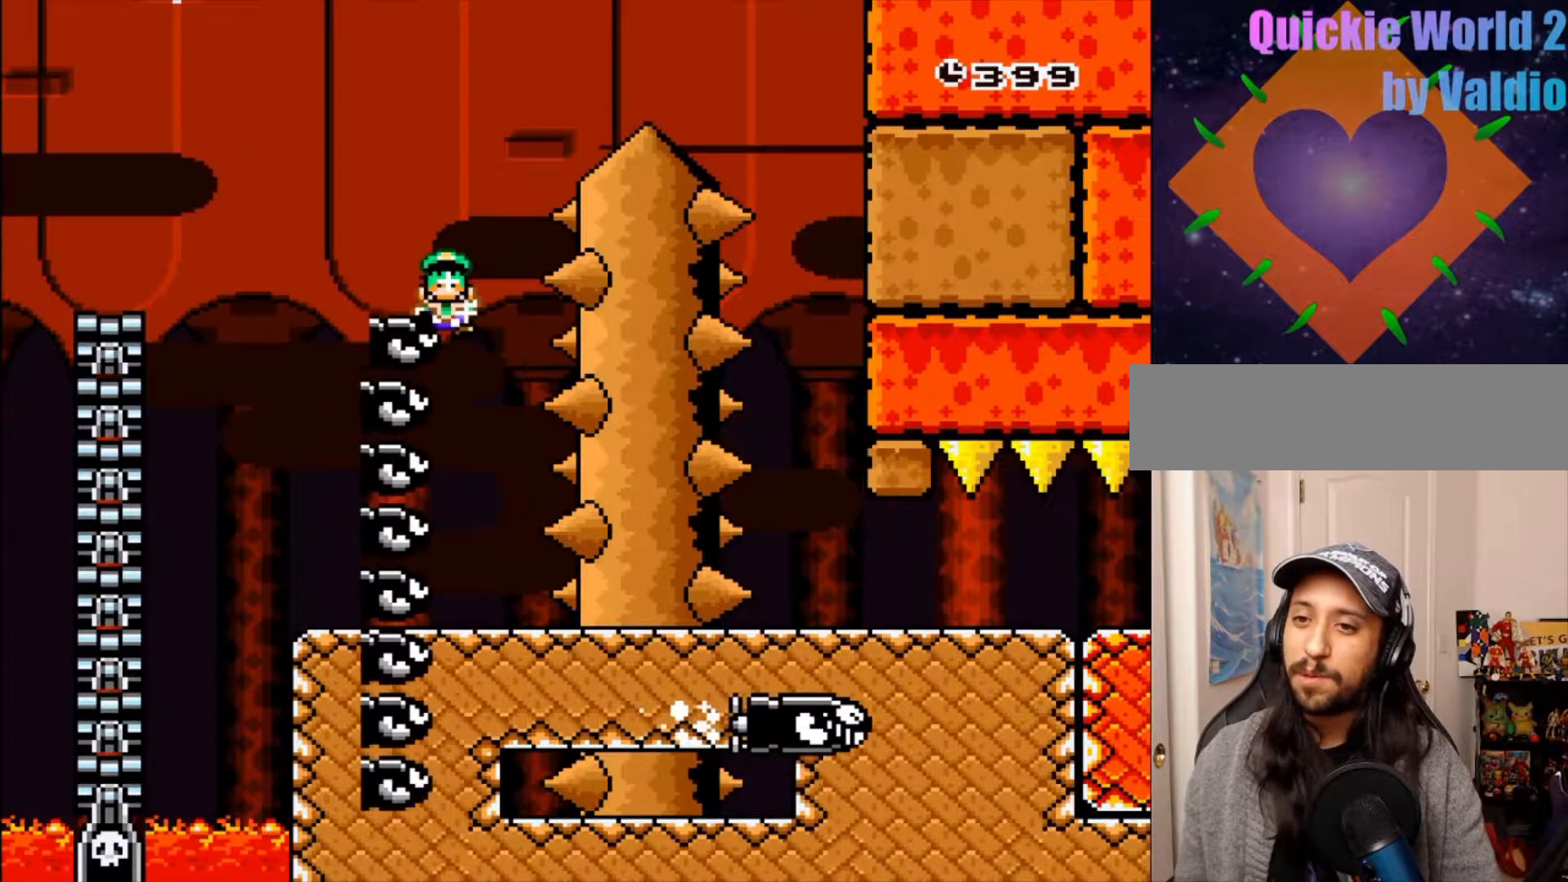
{"buttons": [], "events": [[250, "Y", "up"], [350, "B", "up"], [433, "DPAD_RIGHT", "up"]]}
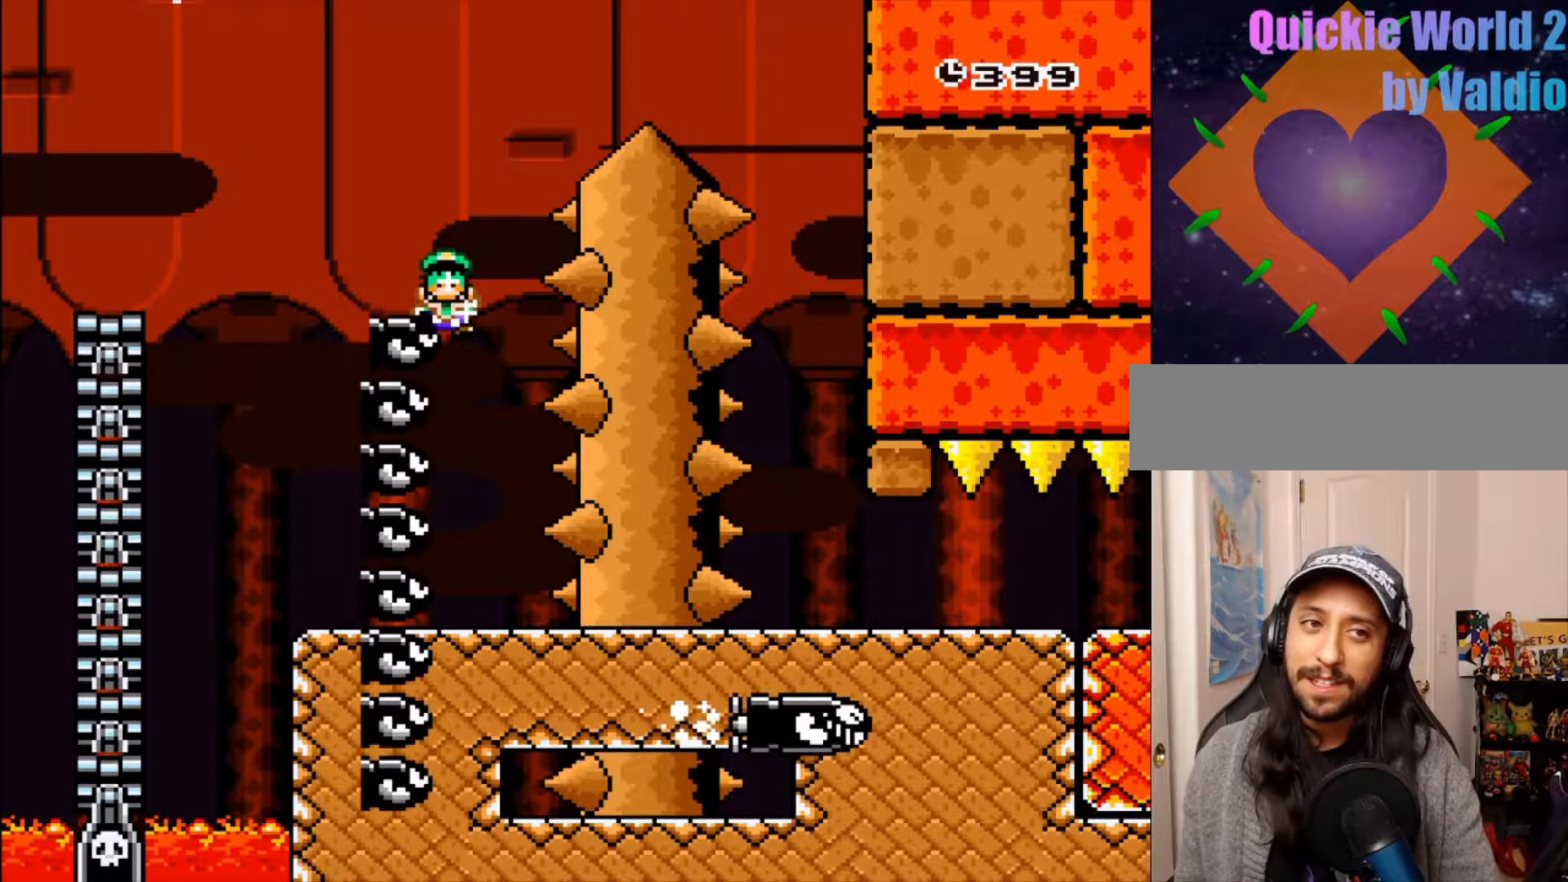
{"buttons": ["A"], "events": [[83, "A", "down"], [250, "A", "up"], [483, "A", "down"]]}
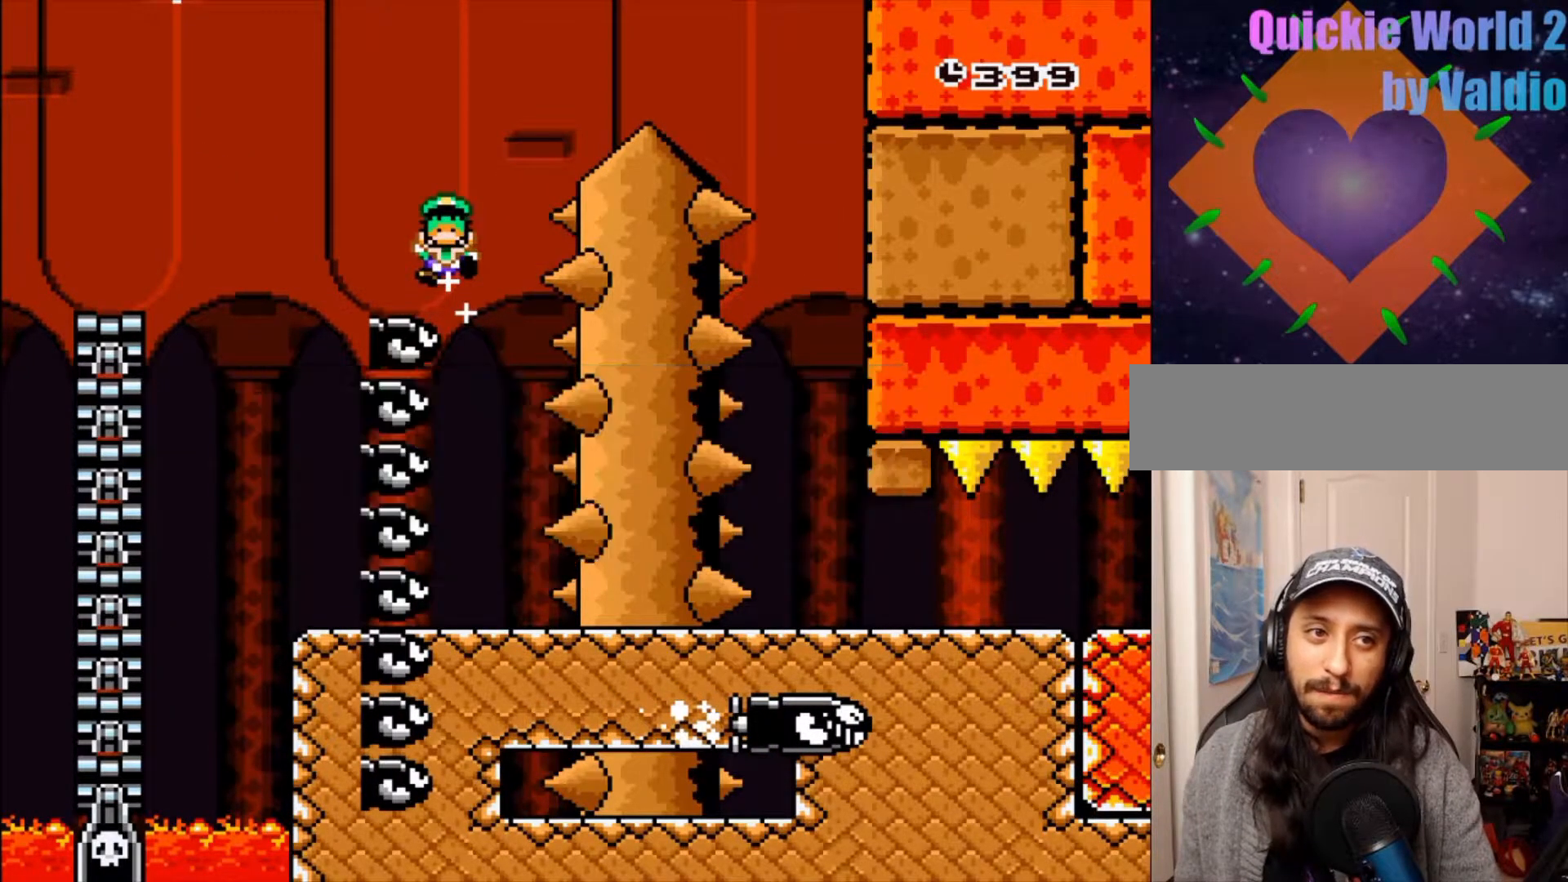
{"buttons": [], "events": [[117, "A", "up"], [300, "A", "down"], [450, "A", "up"]]}
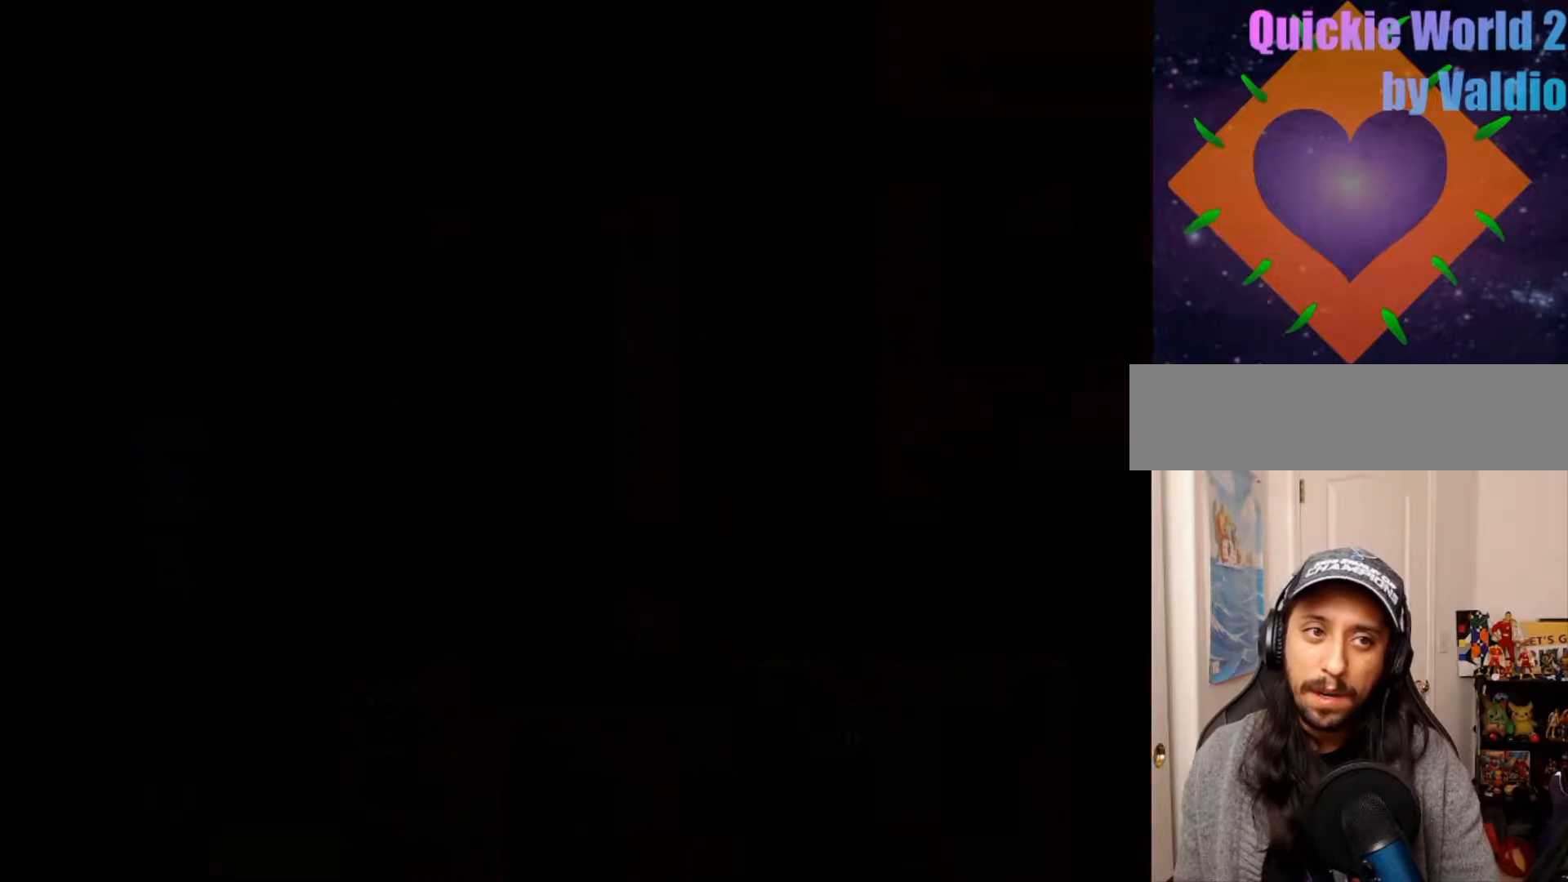
{"buttons": ["DPAD_LEFT"], "events": [[500, "DPAD_LEFT", "down"]]}
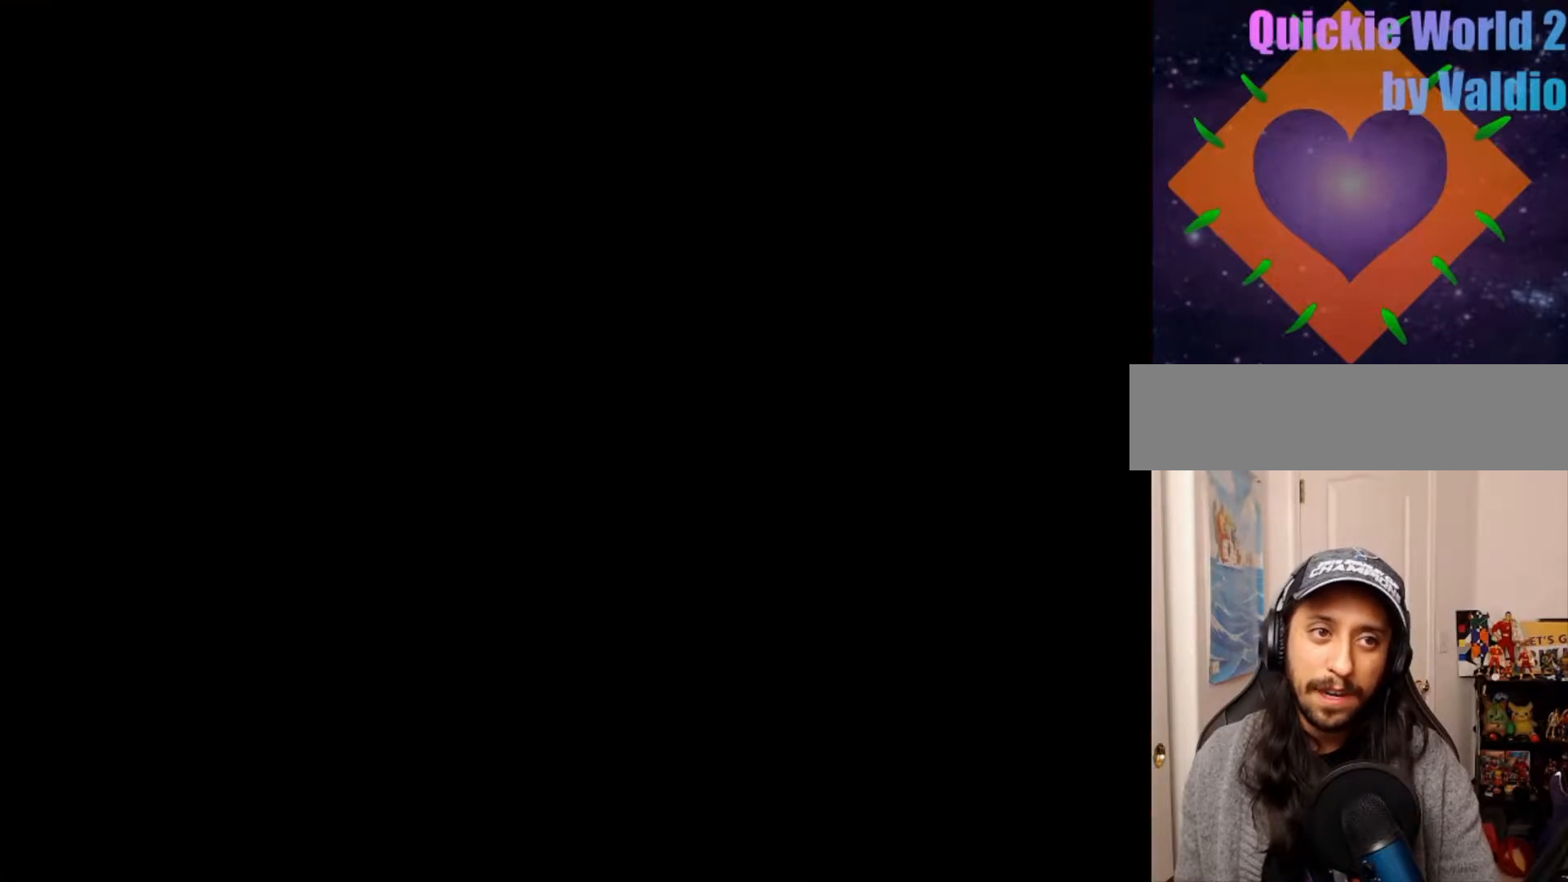
{"buttons": [], "events": [[67, "A", "down"], [83, "DPAD_LEFT", "up"], [217, "A", "up"]]}
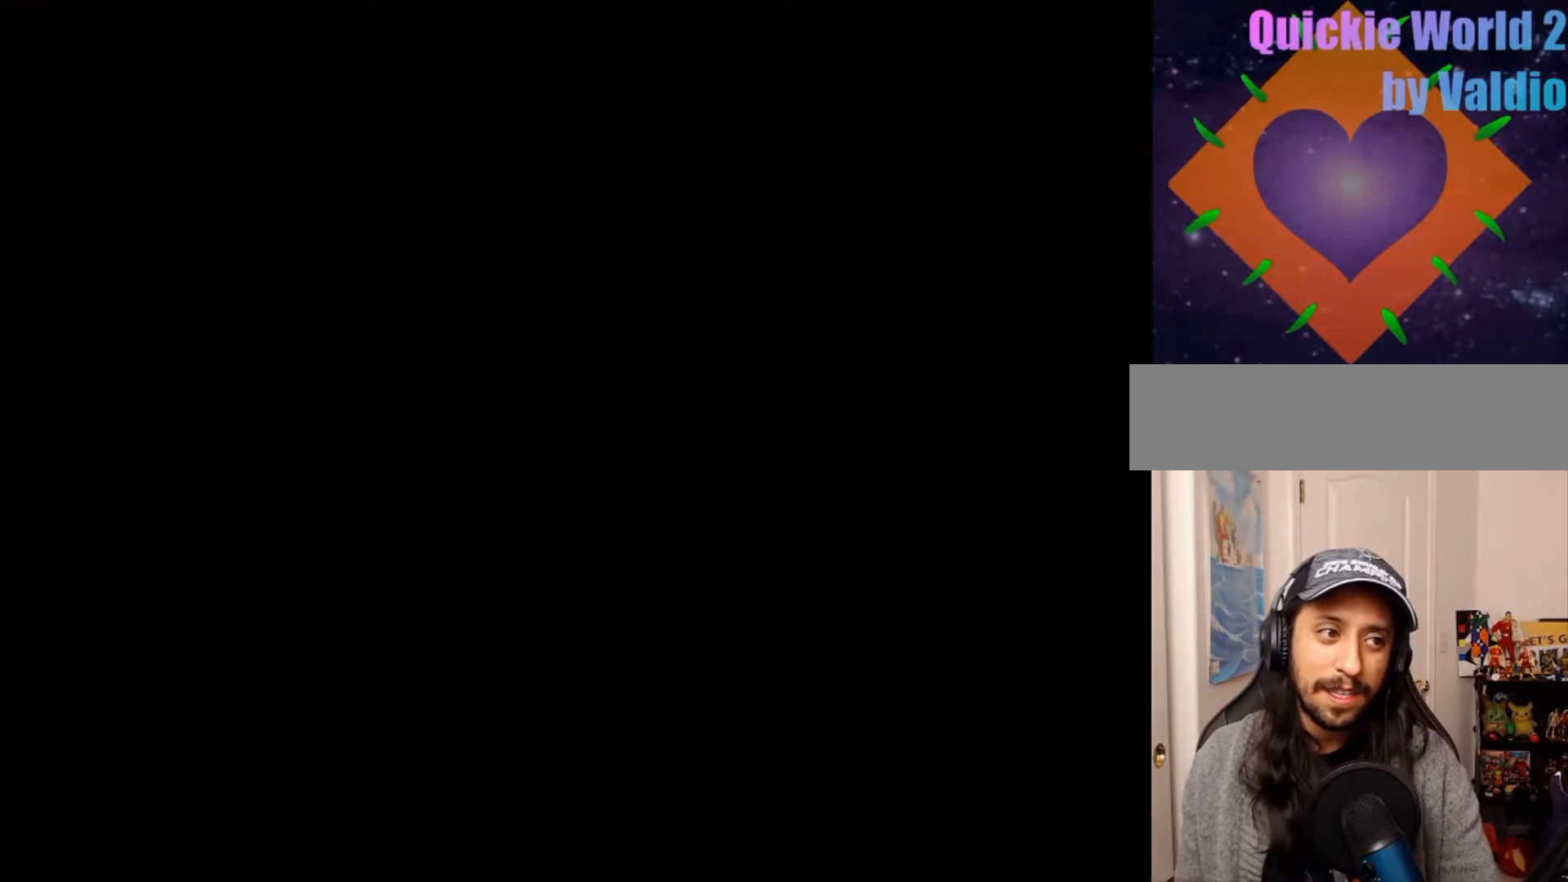
{"buttons": [], "events": []}
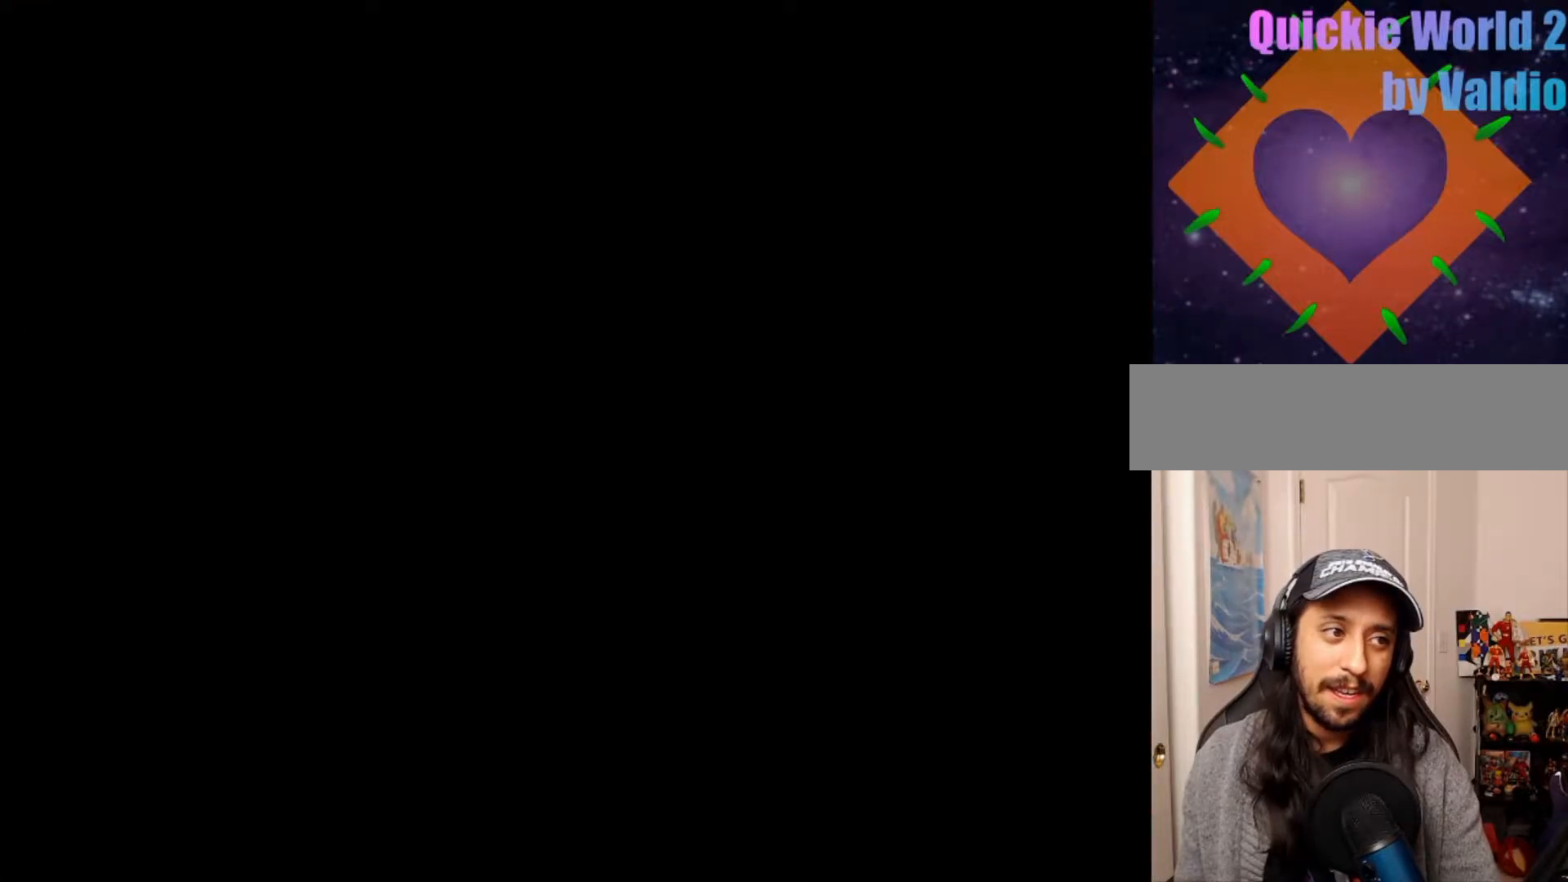
{"buttons": [], "events": [[317, "DPAD_RIGHT", "down"], [500, "DPAD_RIGHT", "up"]]}
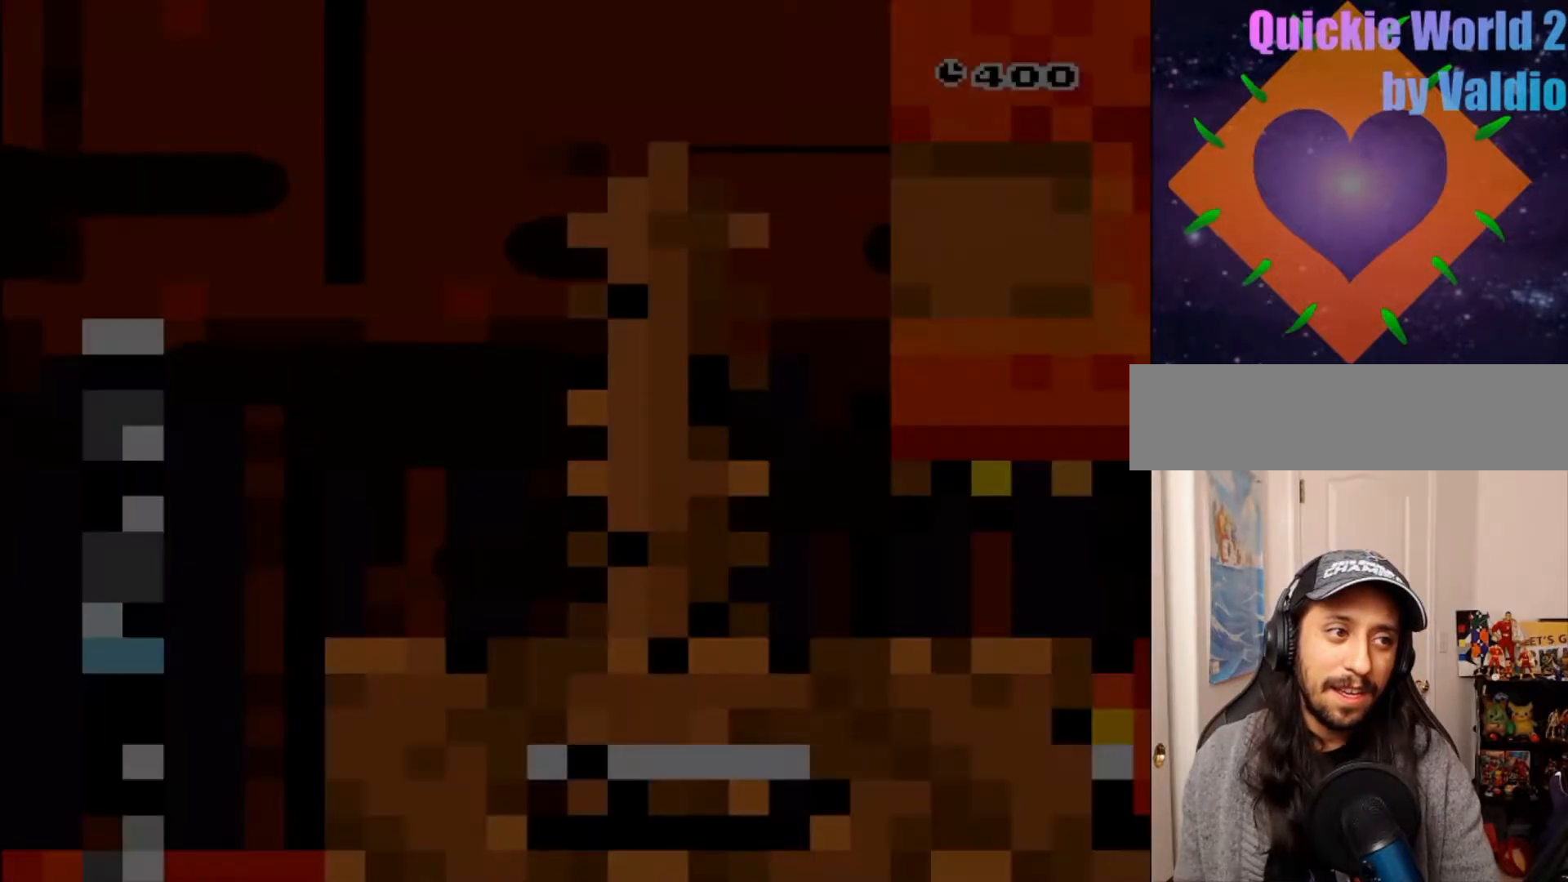
{"buttons": []}
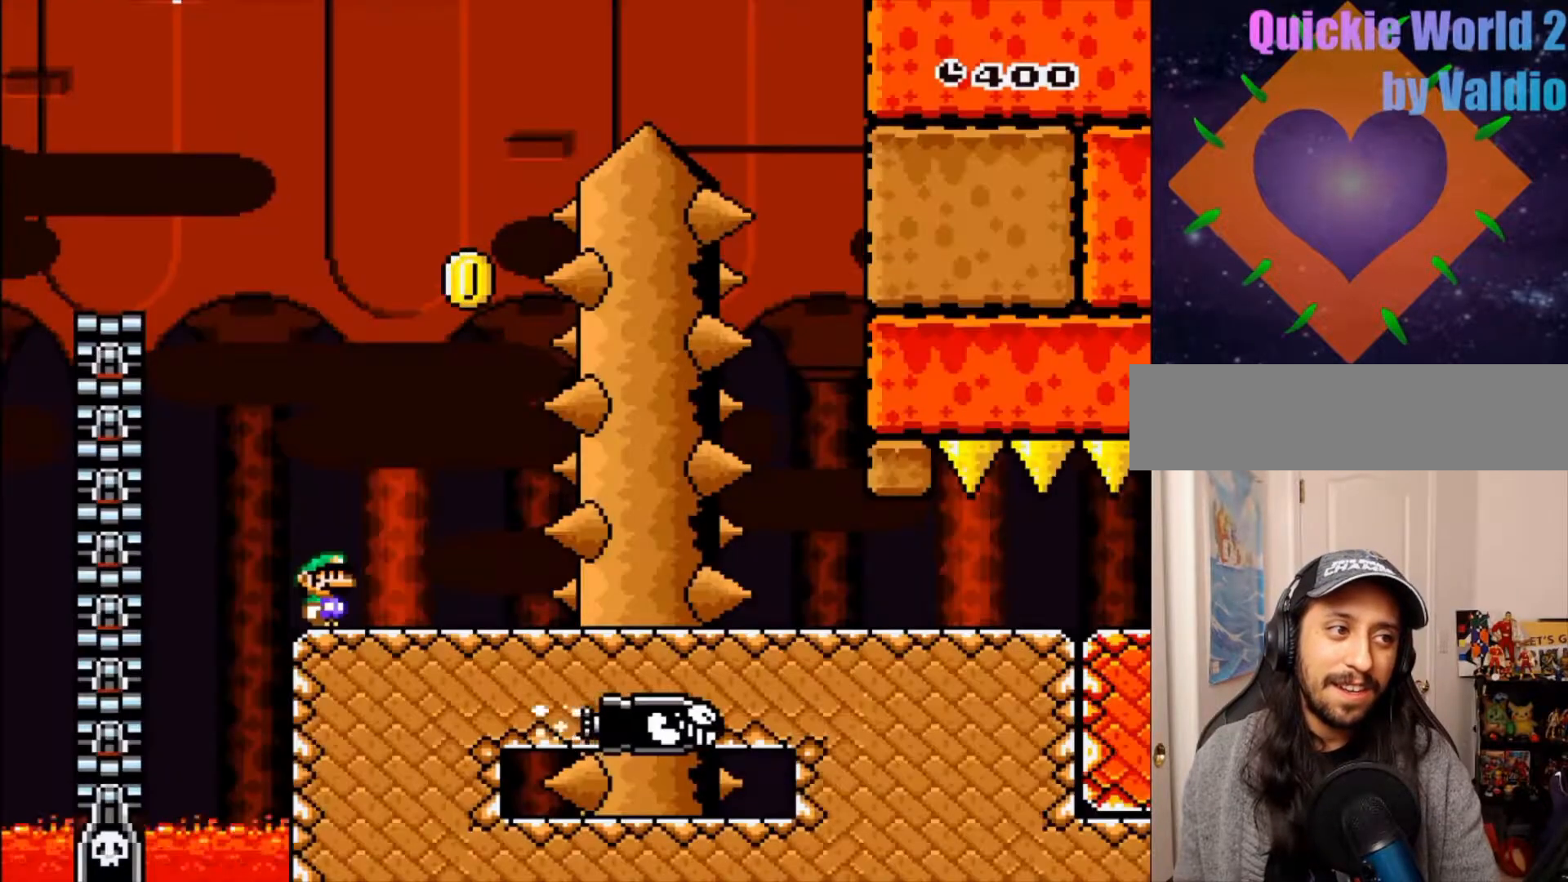
{"buttons": ["B", "Y", "DPAD_LEFT"], "events": [[33, "DPAD_RIGHT", "down"], [300, "Y", "down"], [317, "B", "down"], [400, "DPAD_RIGHT", "up"], [467, "DPAD_LEFT", "down"]]}
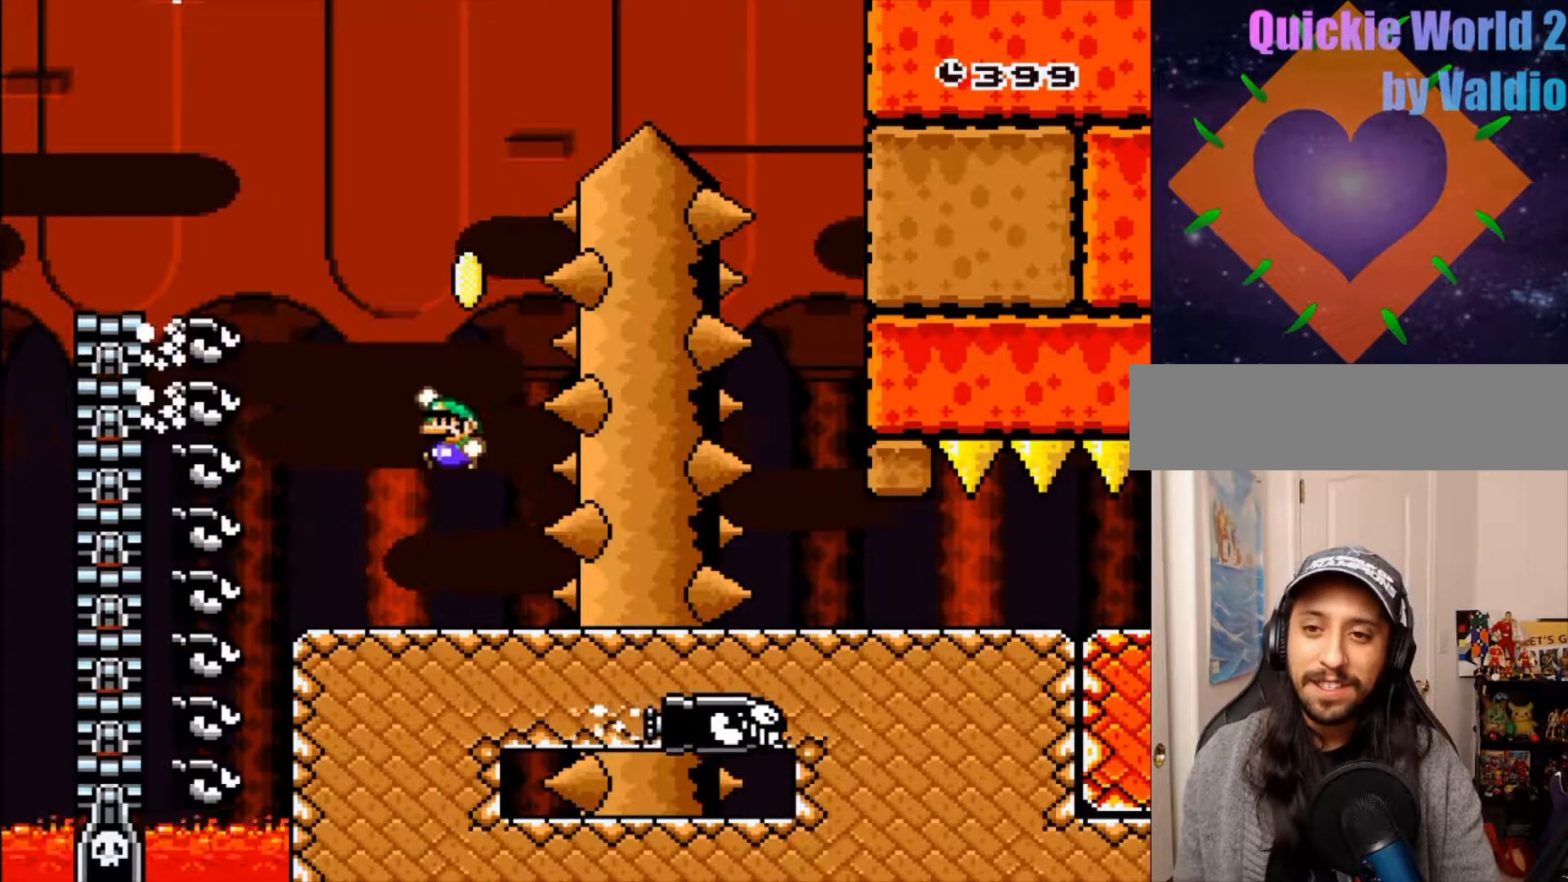
{"buttons": ["B", "Y", "DPAD_RIGHT"]}
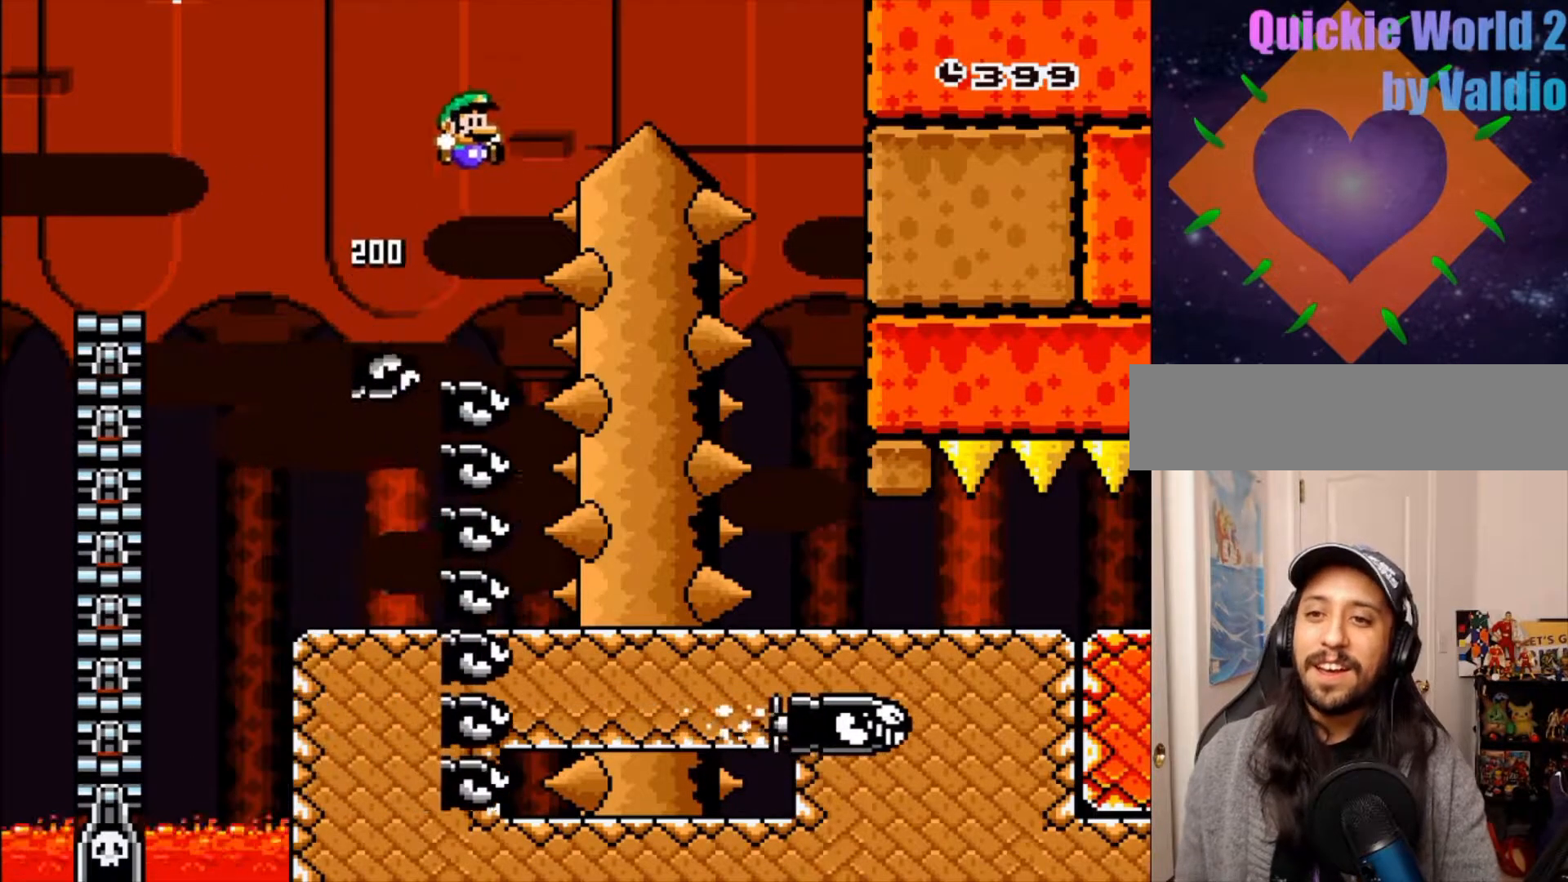
{"buttons": ["B", "Y", "DPAD_RIGHT"], "events": []}
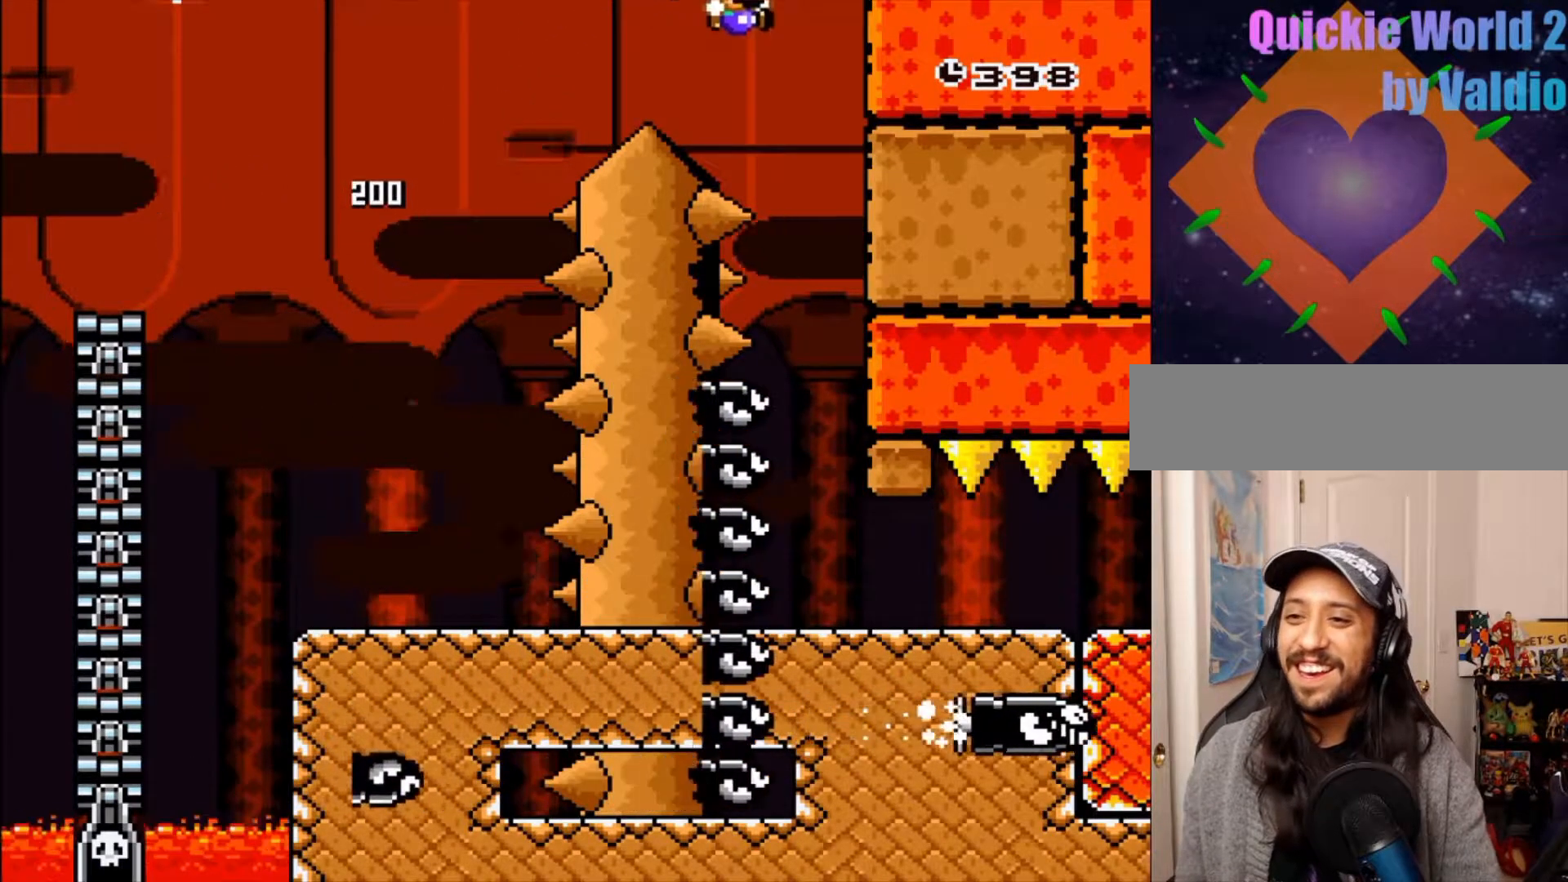
{"buttons": ["Y", "DPAD_RIGHT"]}
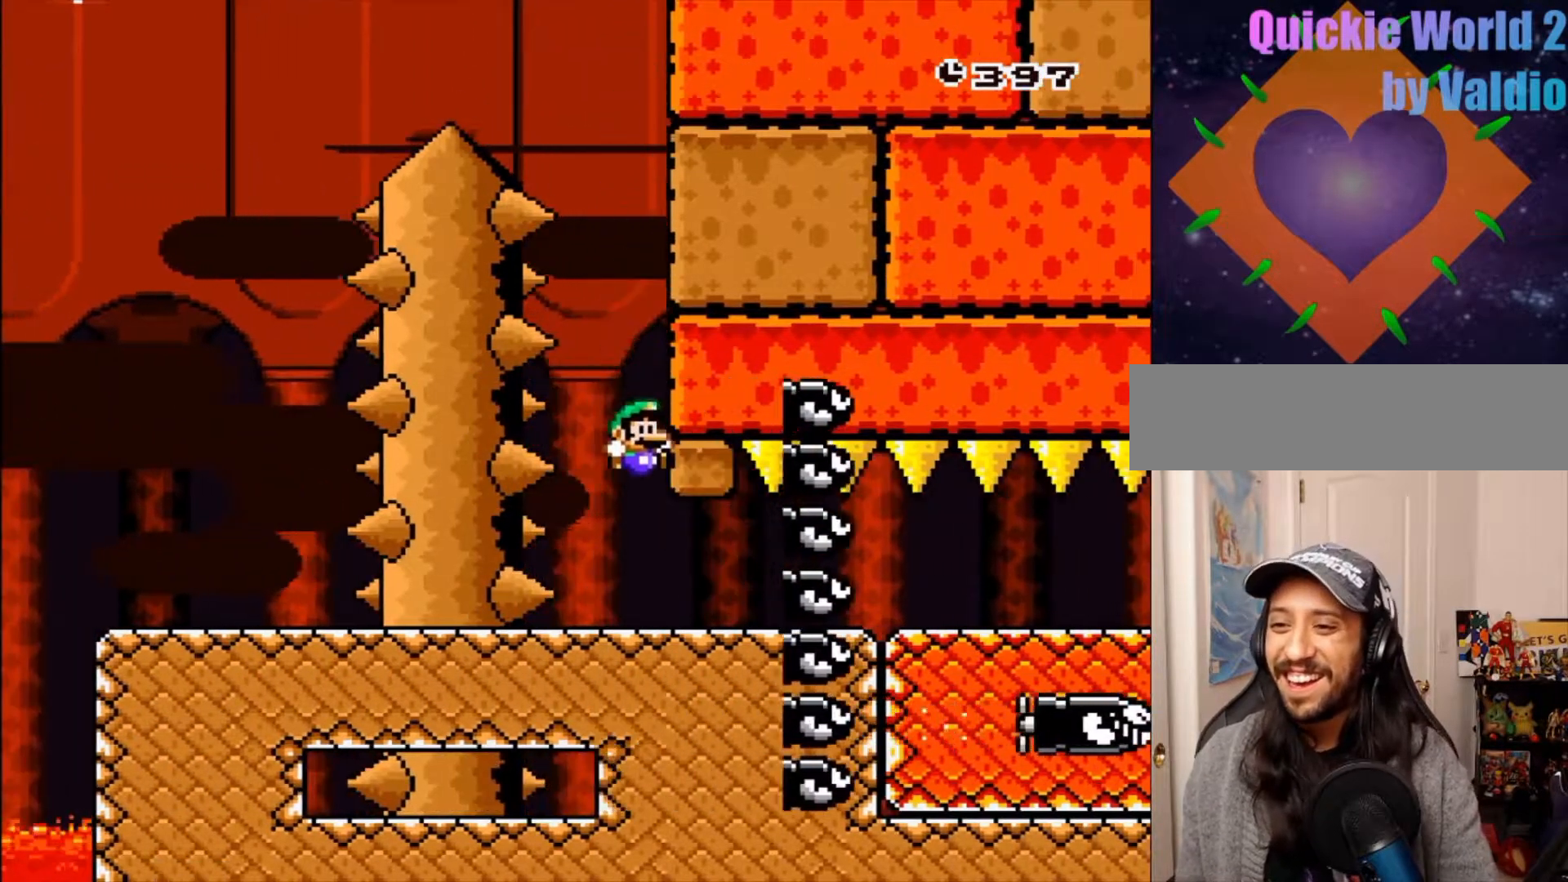
{"buttons": ["Y", "DPAD_RIGHT"], "events": []}
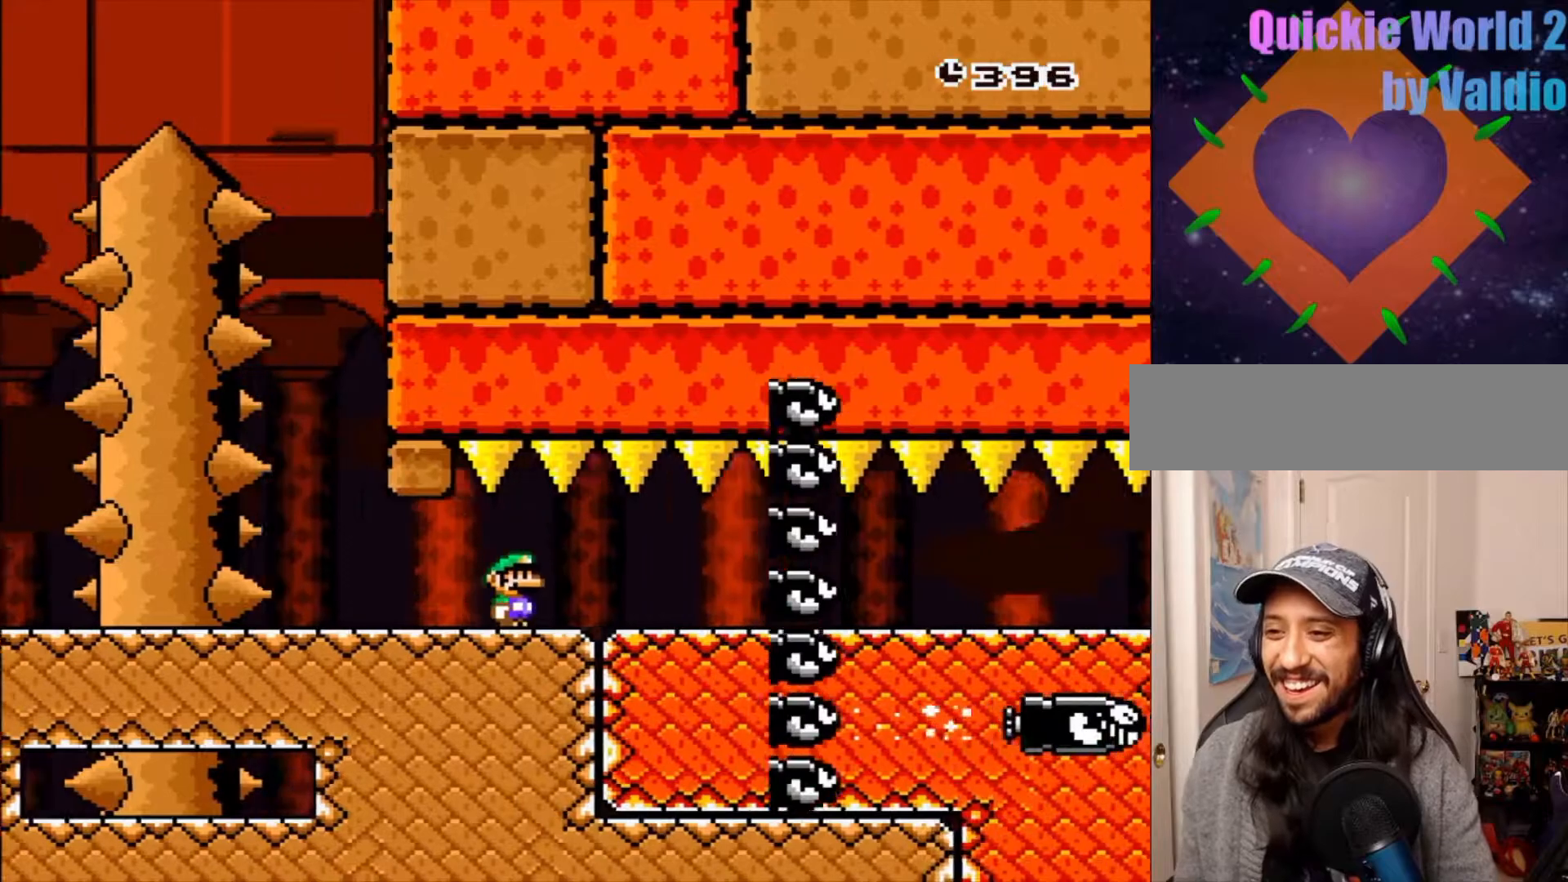
{"buttons": ["Y", "DPAD_RIGHT"], "events": []}
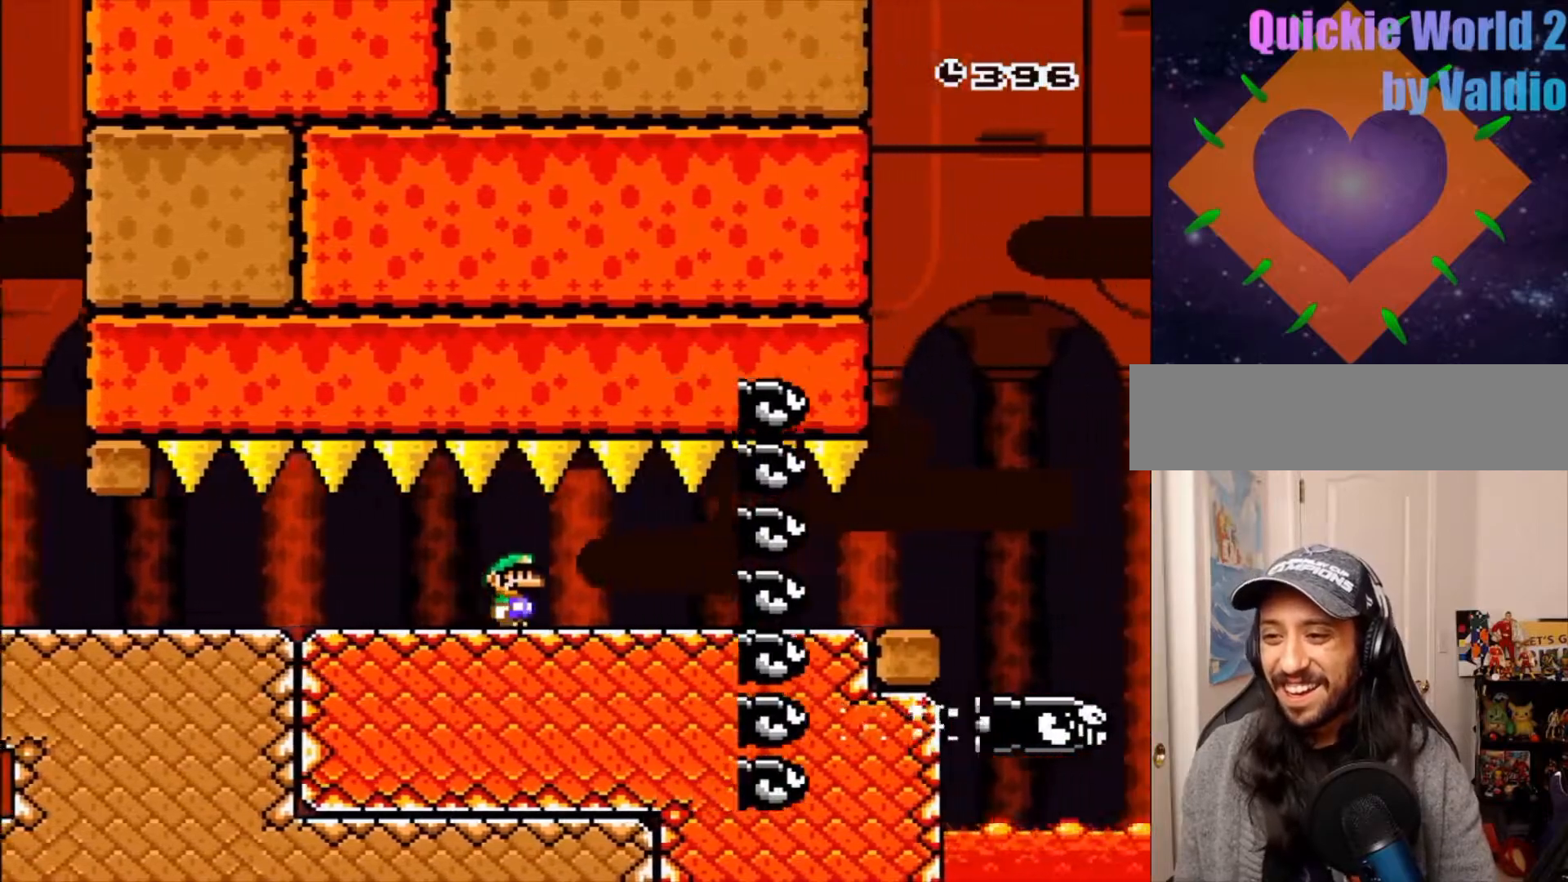
{"buttons": ["Y", "DPAD_RIGHT"], "events": [[400, "SELECT", "down"], [450, "SELECT", "up"]]}
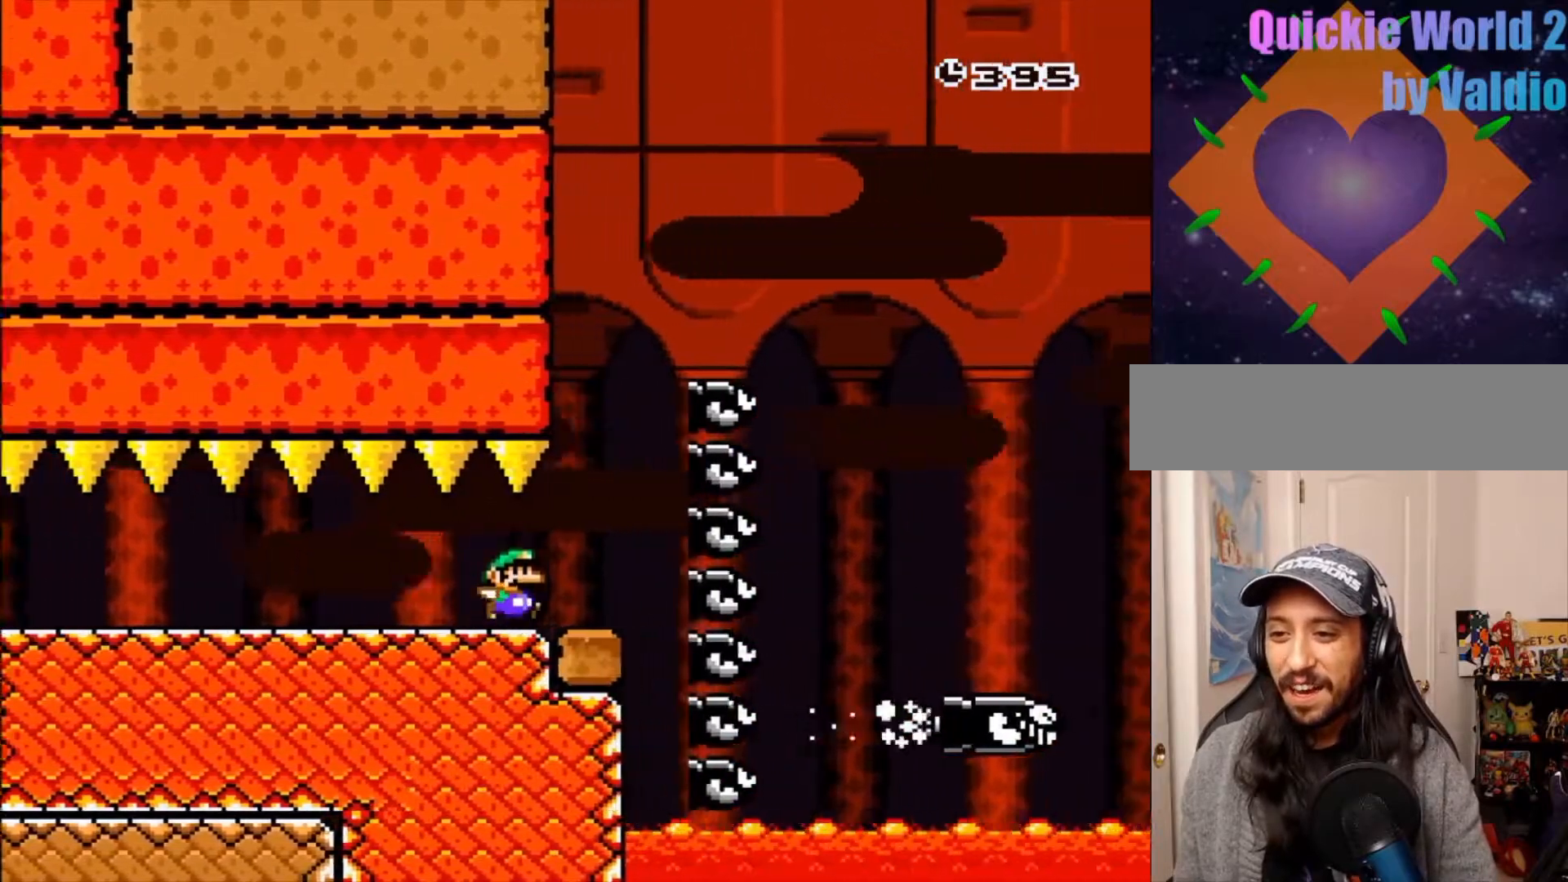
{"buttons": ["B", "Y"], "events": [[67, "B", "down"], [83, "DPAD_RIGHT", "up"]]}
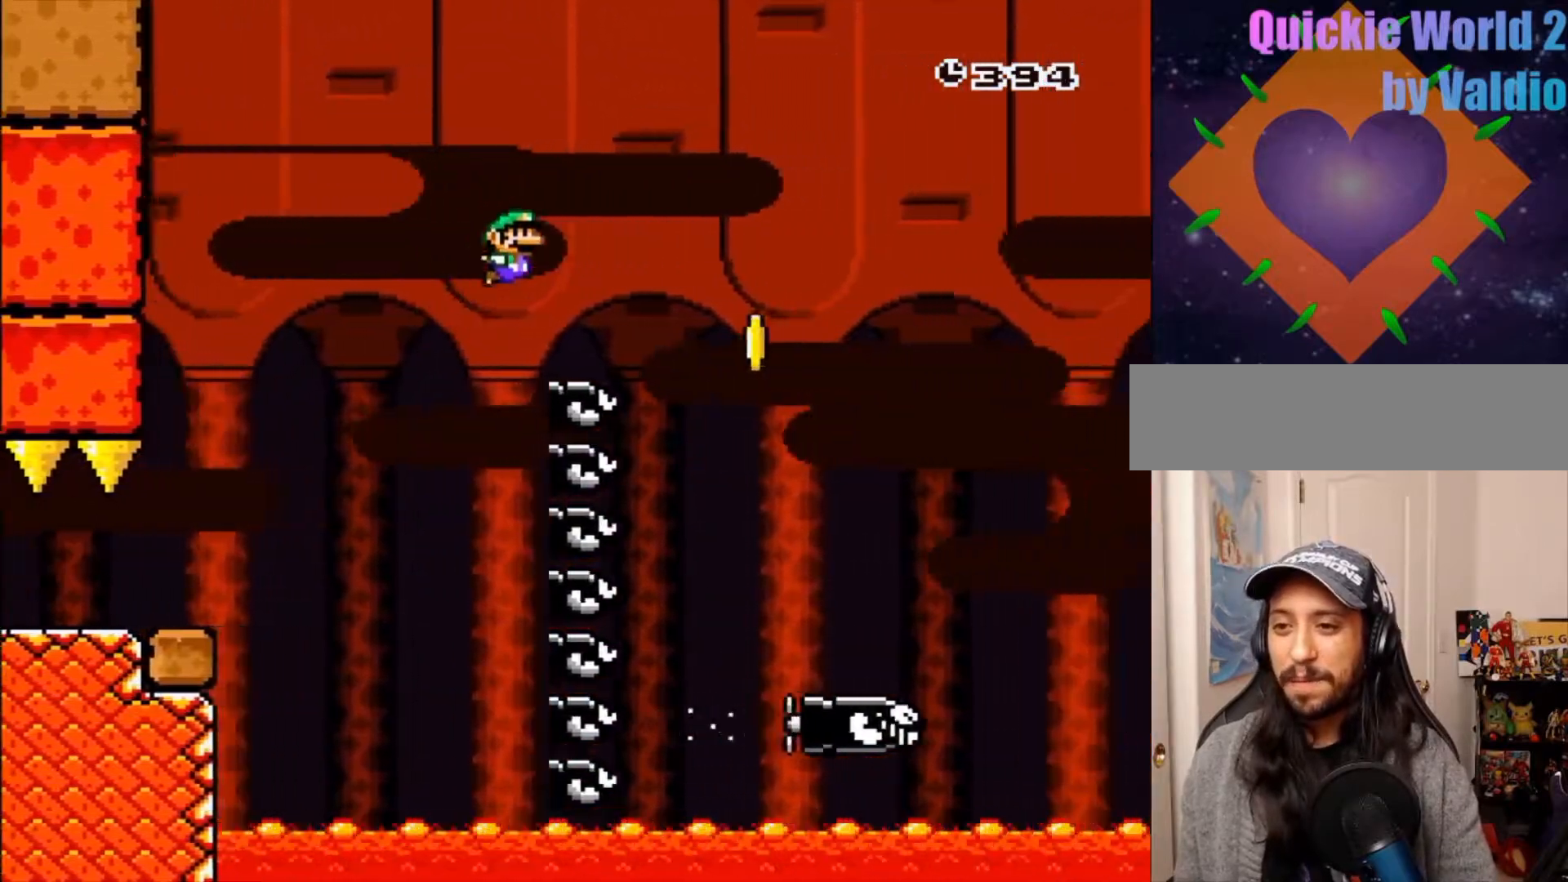
{"buttons": ["B", "Y", "DPAD_RIGHT"], "events": [[33, "Y", "up"], [67, "B", "up"], [150, "B", "down"], [167, "Y", "down"], [333, "DPAD_RIGHT", "down"]]}